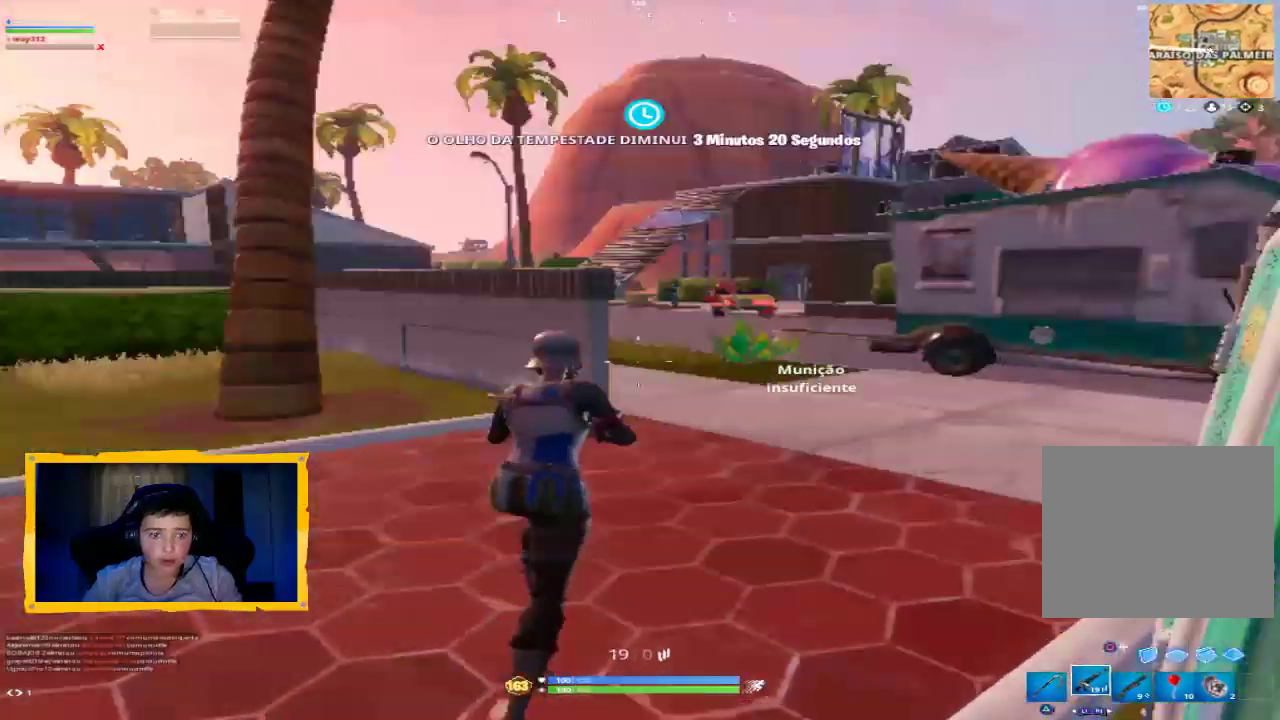
Gameplay with a controller (PlayStation layout); each line is a JSON object with the inputs held at the frame after it. "events" lists button and stick changes between this image and that frame as [ms after this image, input, new state], when the widget could be followed in between.
{"buttons": [], "left_stick": "up-right", "right_stick": "center", "events": [[33, "right_stick", "center"], [100, "left_stick", "up-right"], [133, "CROSS", "down"], [167, "CROSS", "up"], [333, "right_stick", "left"], [467, "right_stick", "center"]]}
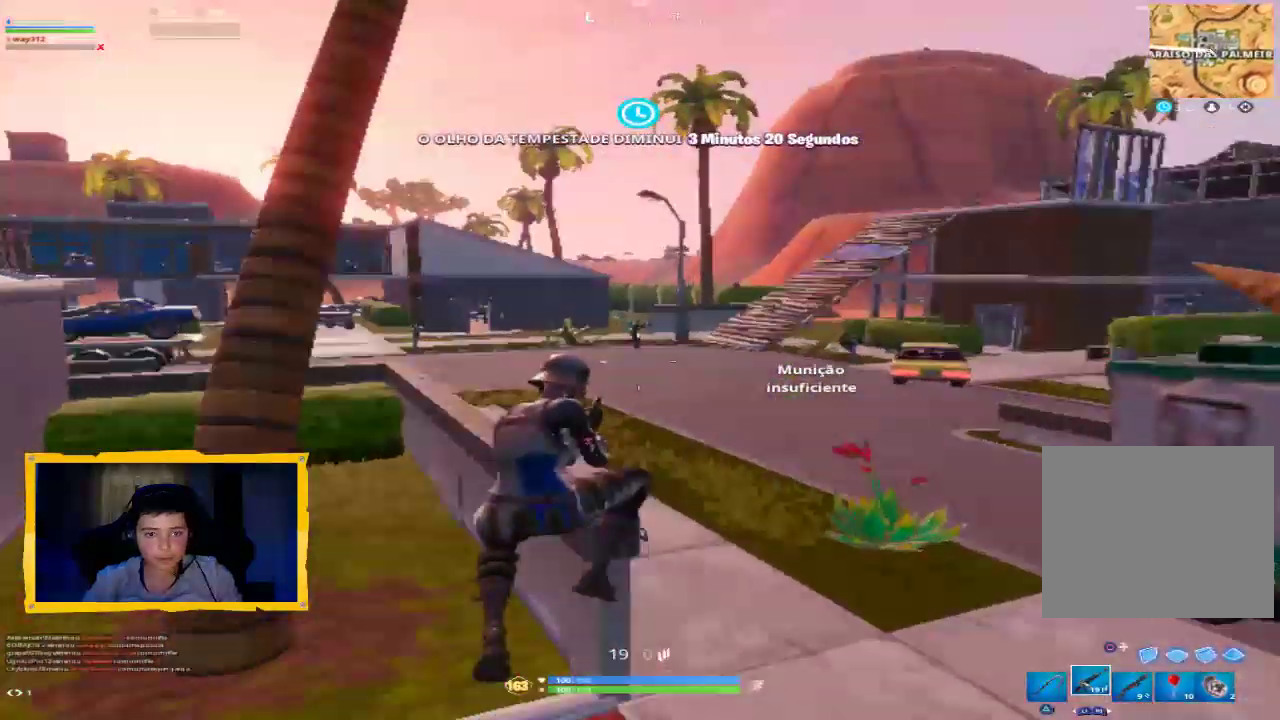
{"buttons": [], "left_stick": "up", "right_stick": "up", "events": [[133, "right_stick", "up-right"], [267, "right_stick", "center"], [333, "left_stick", "up"], [400, "right_stick", "up"]]}
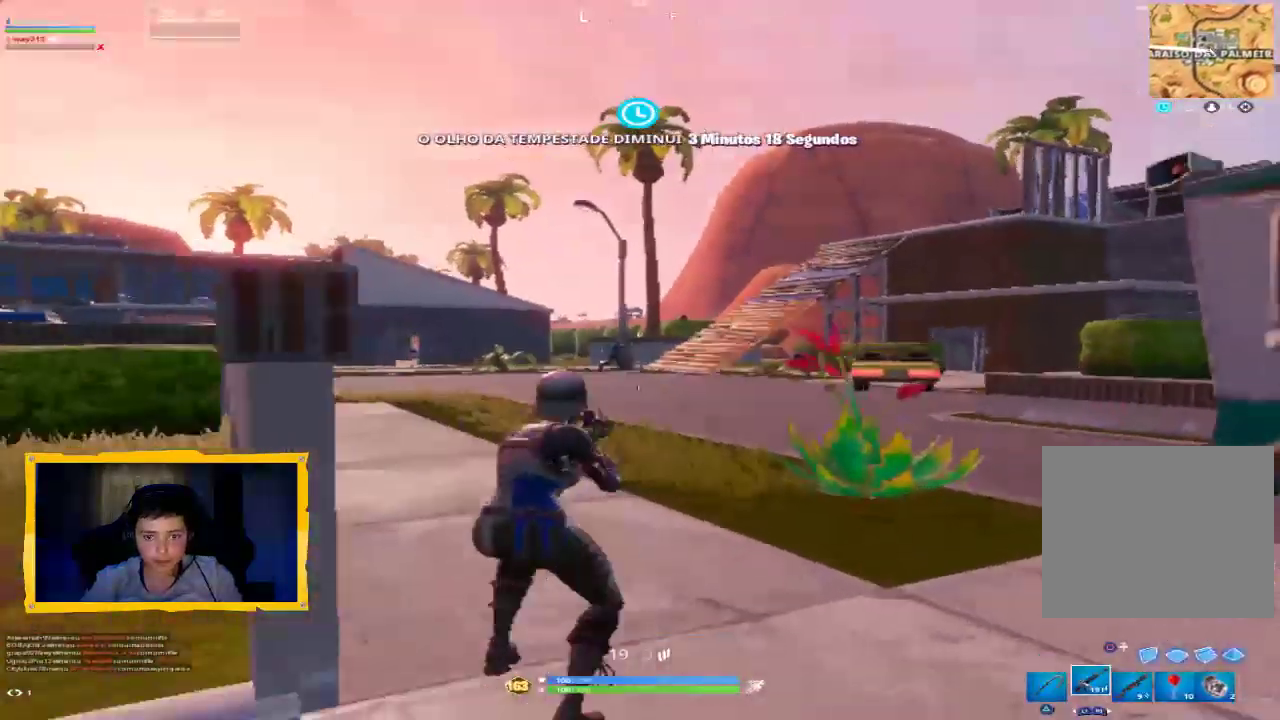
{"buttons": ["L2", "R2", "L3"], "left_stick": "up", "right_stick": "up", "events": [[33, "right_stick", "center"], [200, "right_stick", "up"], [300, "L2", "down"], [333, "R2", "down"], [400, "L3", "down"]]}
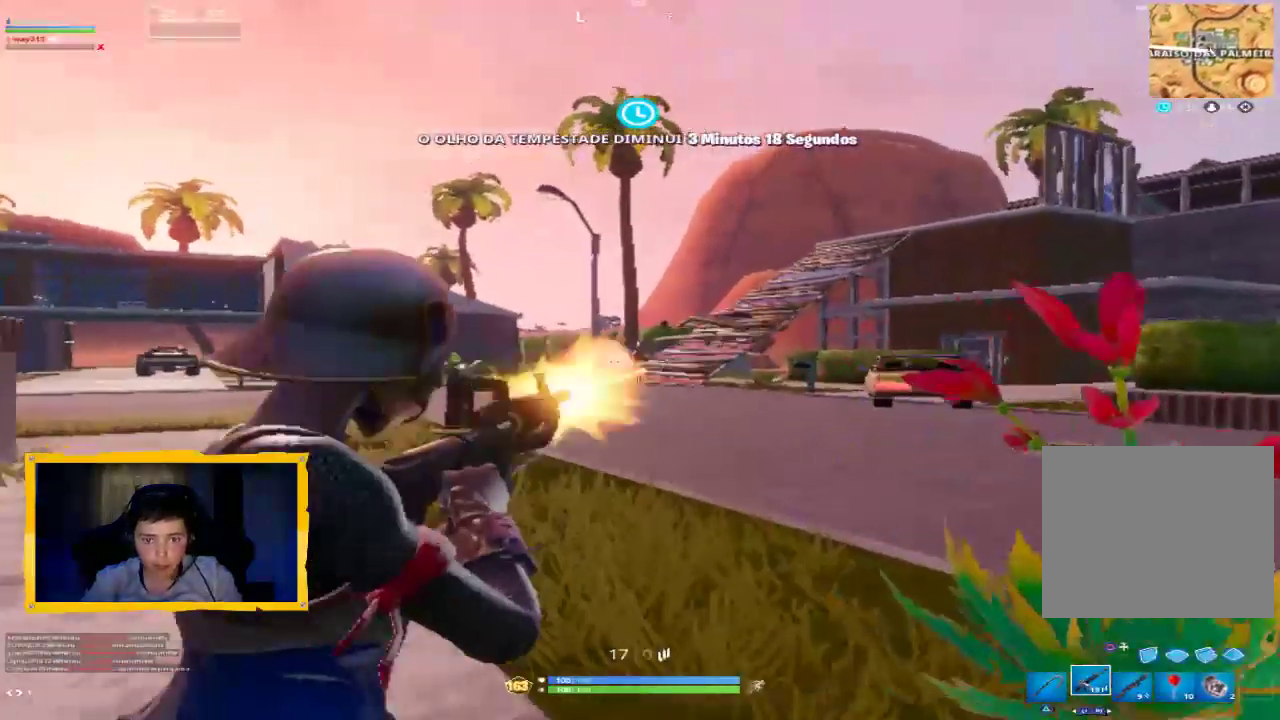
{"buttons": ["L2", "R2"], "left_stick": "up", "right_stick": "up", "events": [[33, "L3", "up"], [67, "right_stick", "up-right"], [267, "right_stick", "up"], [300, "L3", "down"], [433, "L3", "up"]]}
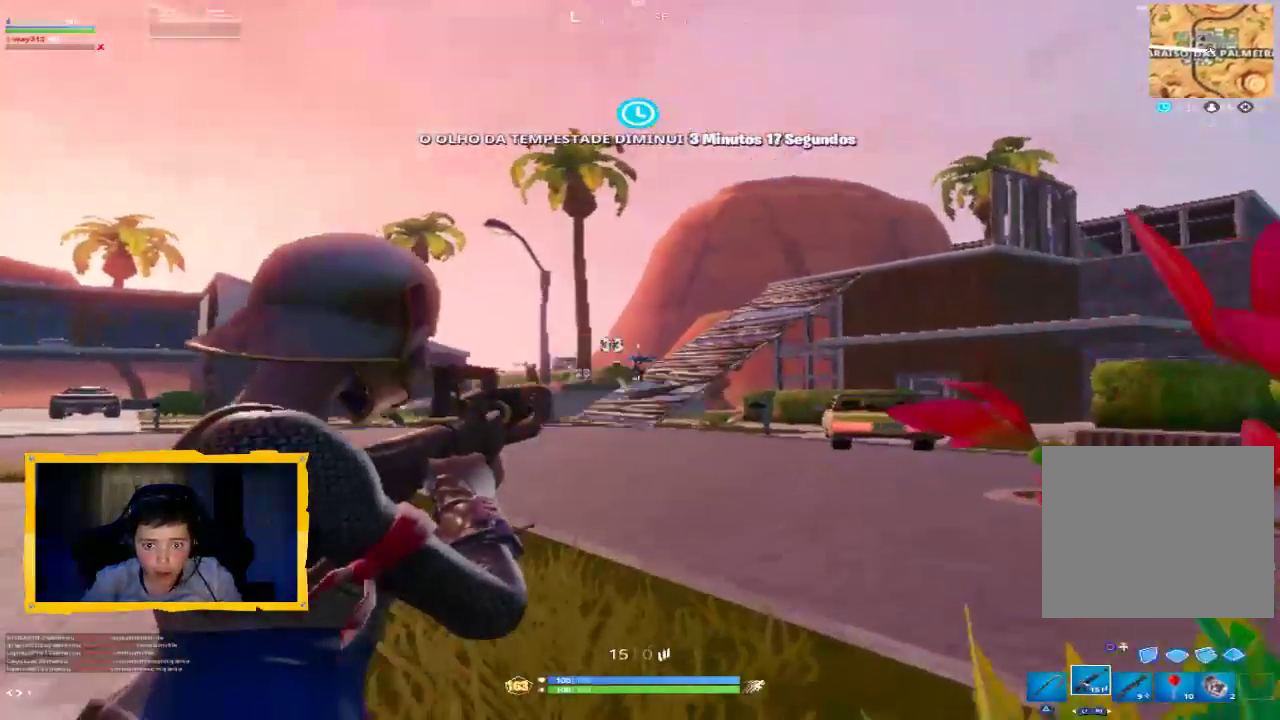
{"buttons": ["L2", "R2"], "left_stick": "up", "right_stick": "up-right", "events": [[167, "L3", "down"], [267, "right_stick", "center"], [333, "L3", "up"], [367, "right_stick", "up-right"]]}
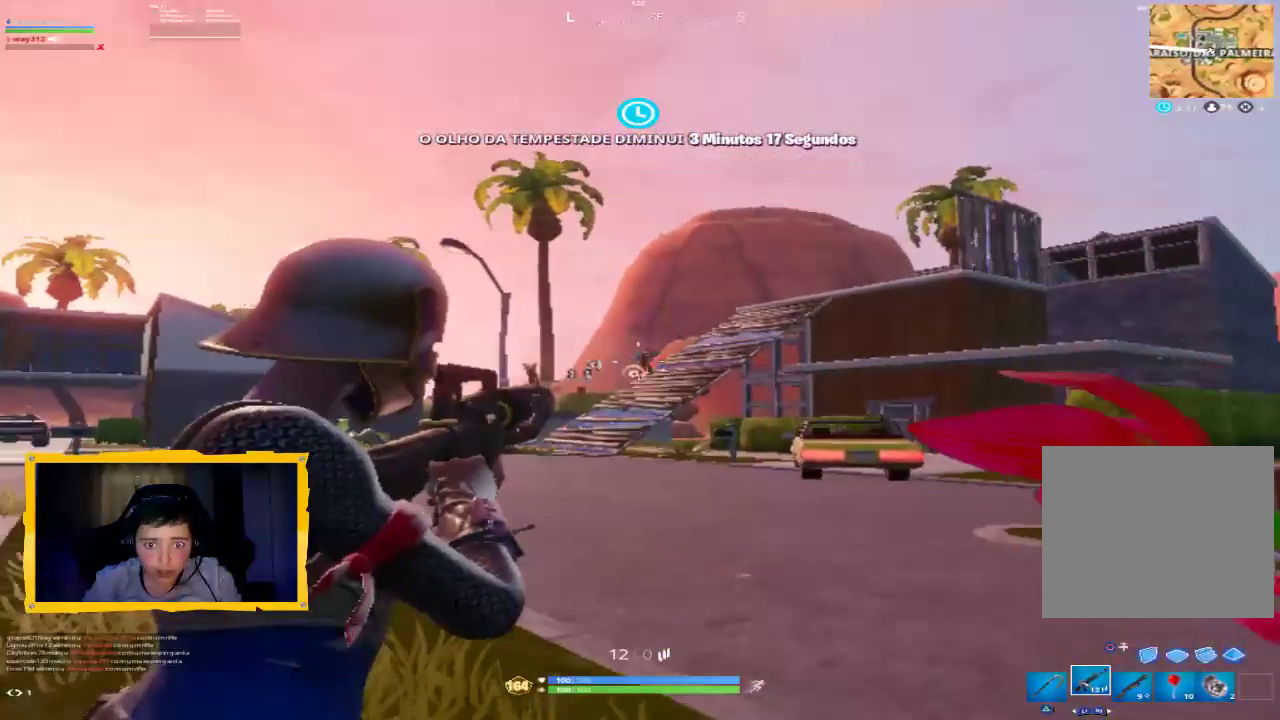
{"buttons": ["L3"], "left_stick": "up", "right_stick": "center", "events": [[67, "L3", "down"], [200, "L3", "up"], [300, "right_stick", "center"], [400, "L2", "up"], [400, "R2", "up"], [467, "L3", "down"], [467, "SQUARE", "down"], [500, "SQUARE", "up"]]}
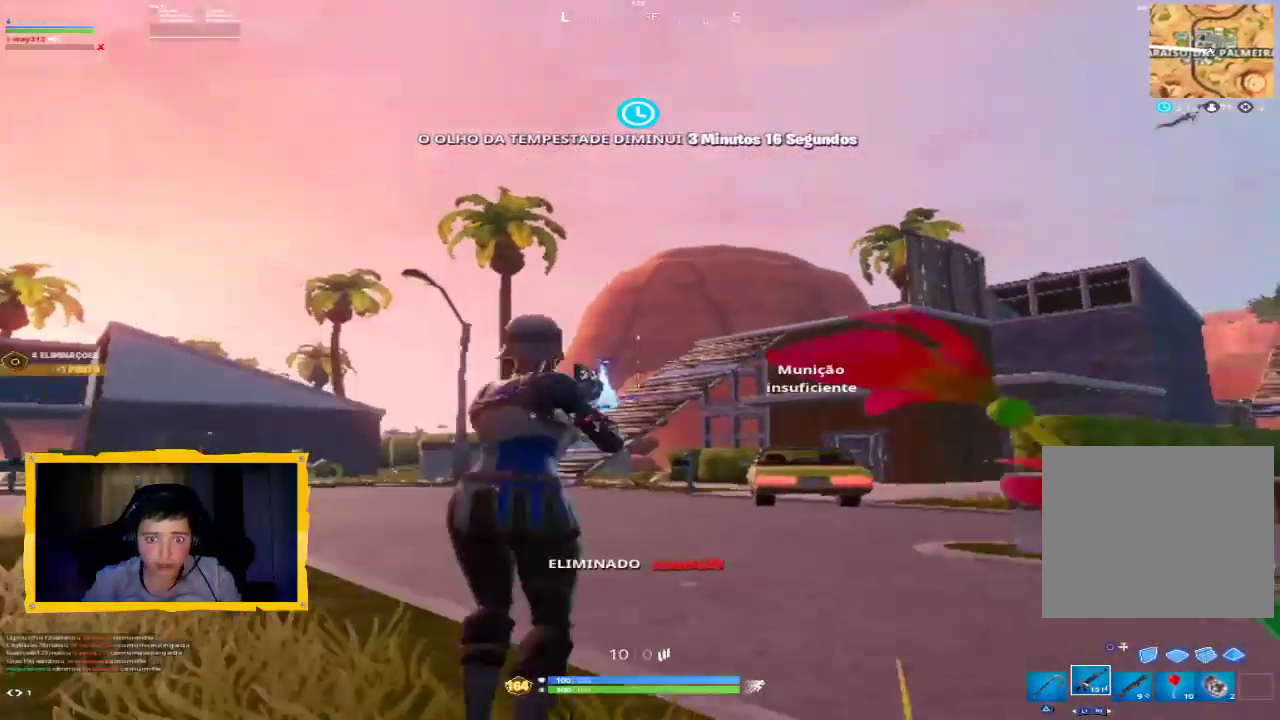
{"buttons": ["L3"], "left_stick": "up-left", "right_stick": "center", "events": [[67, "L3", "up"], [67, "SQUARE", "down"], [133, "SQUARE", "up"], [167, "SQUARE", "down"], [233, "left_stick", "up-left"], [267, "L3", "down"], [267, "SQUARE", "up"], [333, "L3", "up"], [367, "SQUARE", "down"], [400, "SQUARE", "up"], [500, "L3", "down"]]}
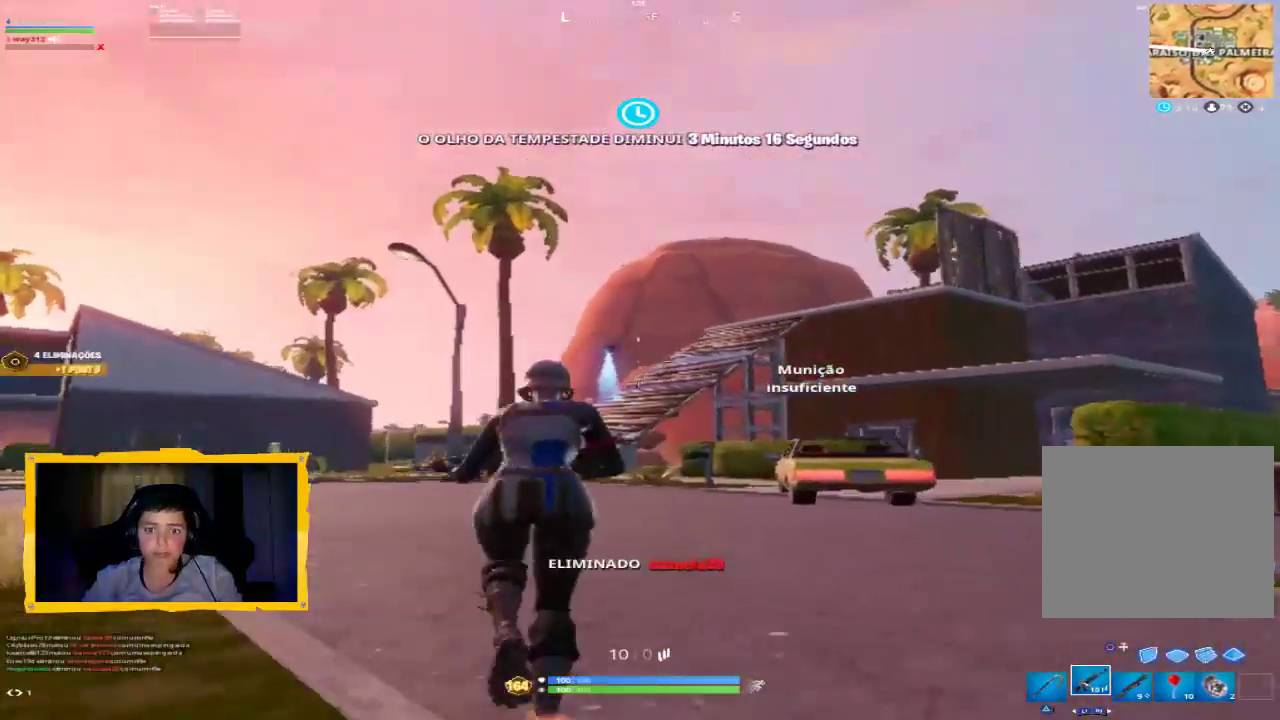
{"buttons": [], "left_stick": "up-left", "right_stick": "center", "events": [[67, "CROSS", "down"], [100, "CROSS", "up"], [100, "L3", "up"], [233, "right_stick", "right"], [300, "right_stick", "up-right"], [467, "right_stick", "center"]]}
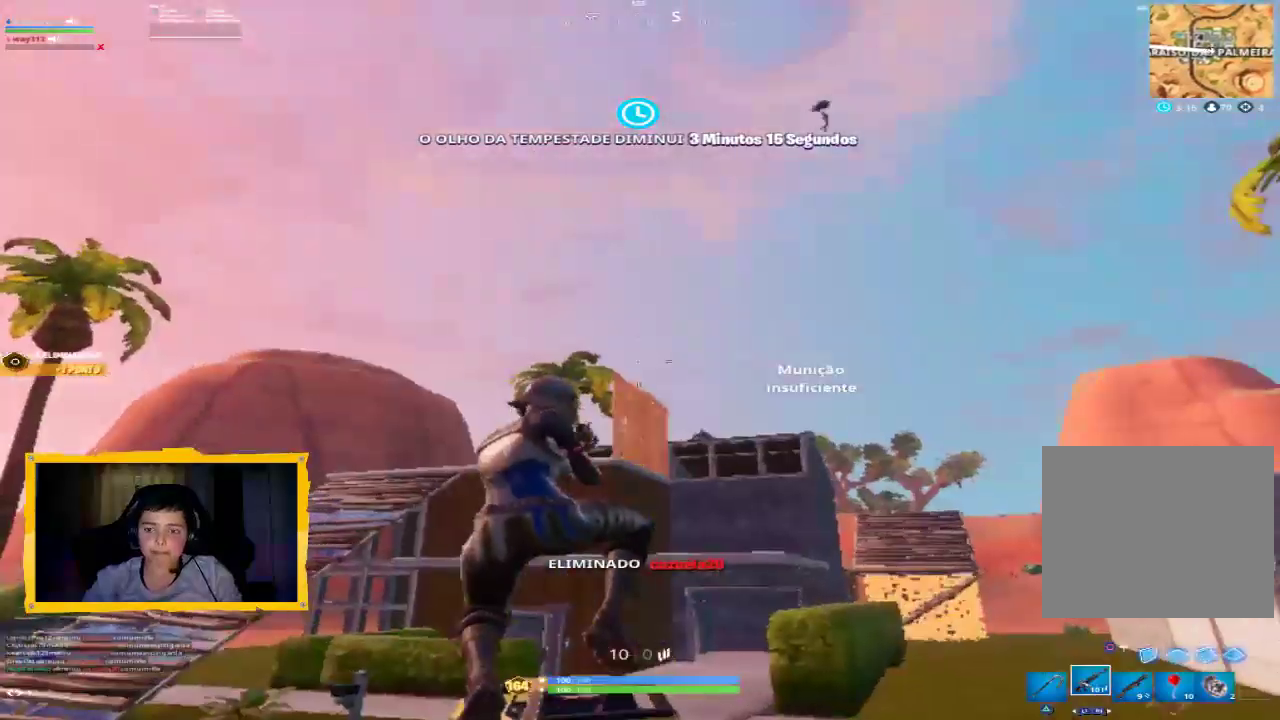
{"buttons": [], "left_stick": "down", "right_stick": "center", "events": [[100, "left_stick", "left"], [100, "right_stick", "up"], [267, "right_stick", "up-right"], [400, "right_stick", "center"], [500, "left_stick", "down"]]}
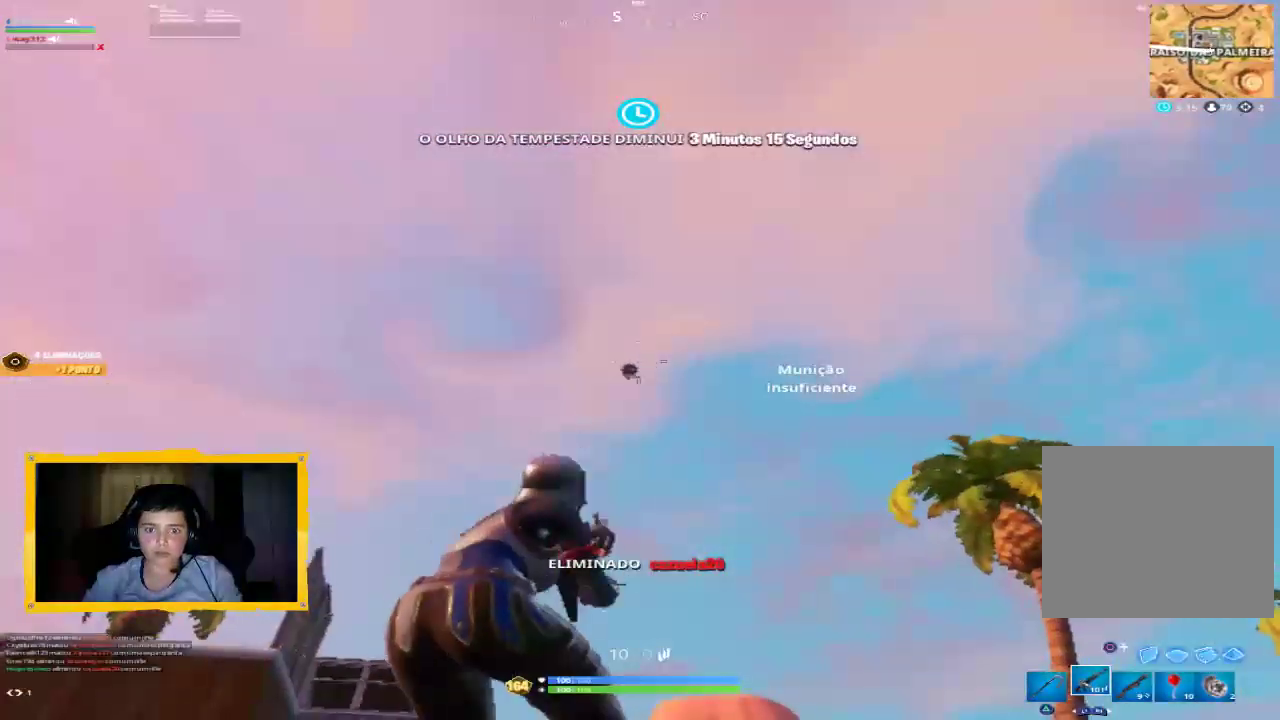
{"buttons": [], "left_stick": "up-left", "right_stick": "down-left", "events": [[100, "left_stick", "down-left"], [233, "right_stick", "down-right"], [267, "left_stick", "left"], [367, "right_stick", "down-left"], [500, "left_stick", "up-left"]]}
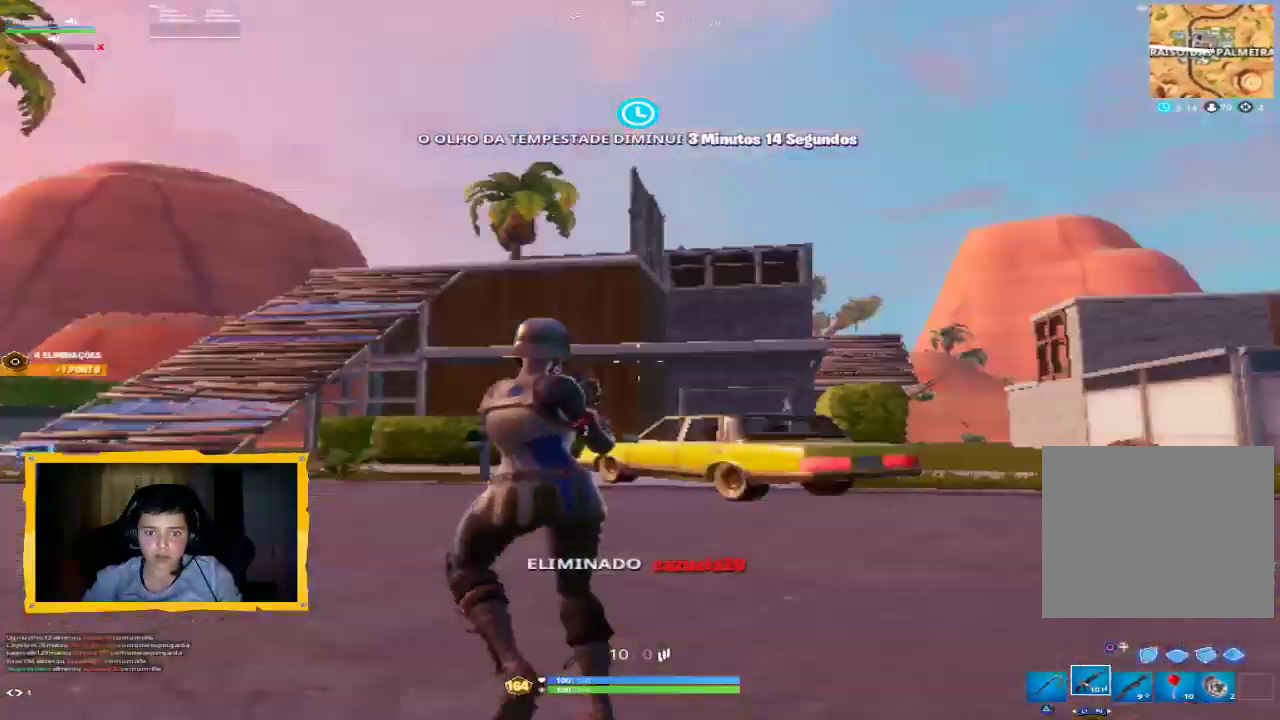
{"buttons": [], "left_stick": "up-left", "right_stick": "center", "events": [[67, "L3", "down"], [167, "L3", "up"], [167, "right_stick", "center"], [300, "L3", "down"], [333, "right_stick", "up-left"], [400, "L3", "up"], [467, "right_stick", "center"]]}
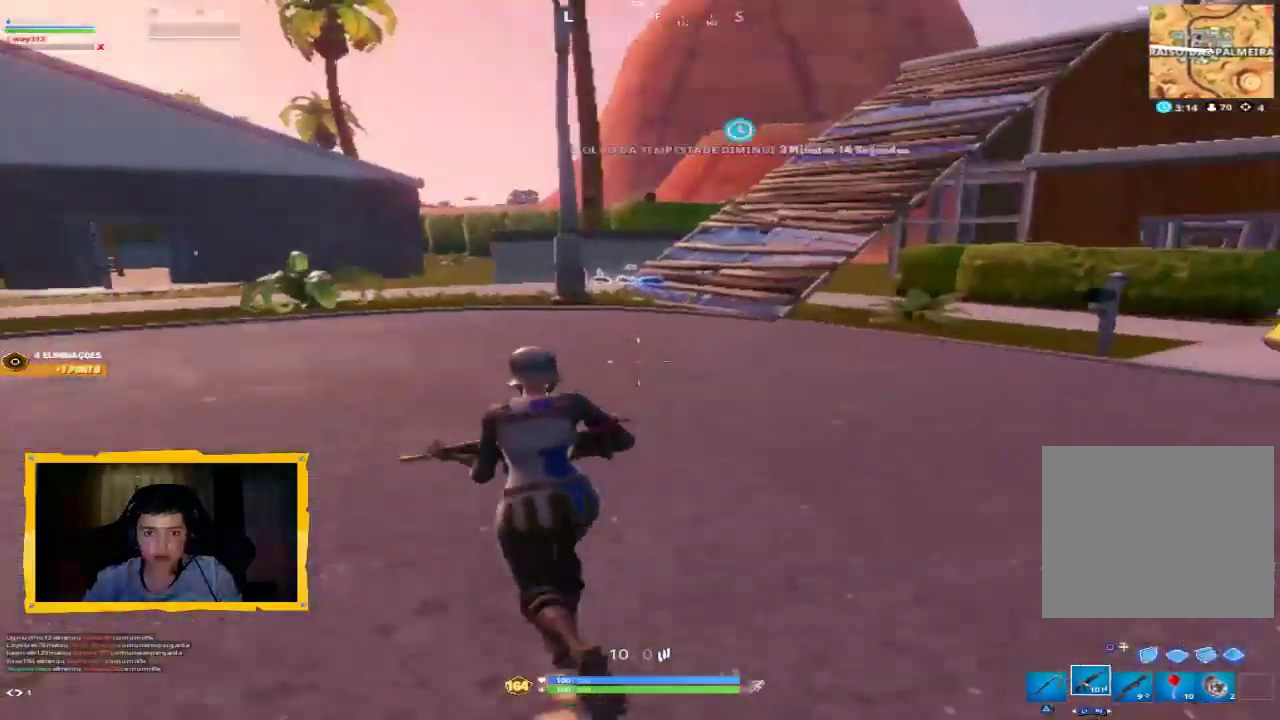
{"buttons": [], "left_stick": "up-left", "right_stick": "center", "events": [[67, "L3", "down"], [167, "L3", "up"], [300, "L3", "down"], [400, "L3", "up"]]}
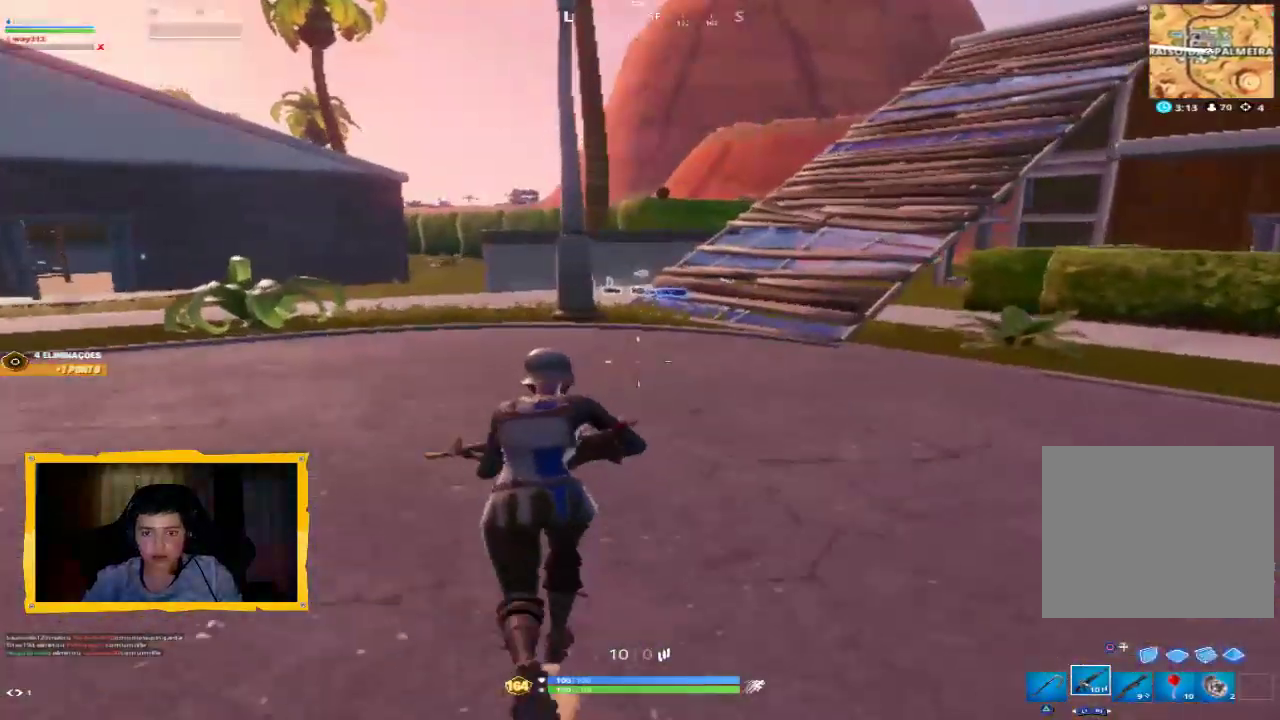
{"buttons": ["L3"], "left_stick": "up", "right_stick": "center", "events": [[67, "CROSS", "down"], [100, "left_stick", "up"], [133, "CROSS", "up"], [333, "R1", "down"], [367, "right_stick", "down-right"], [433, "R1", "up"], [467, "L3", "down"], [467, "right_stick", "center"]]}
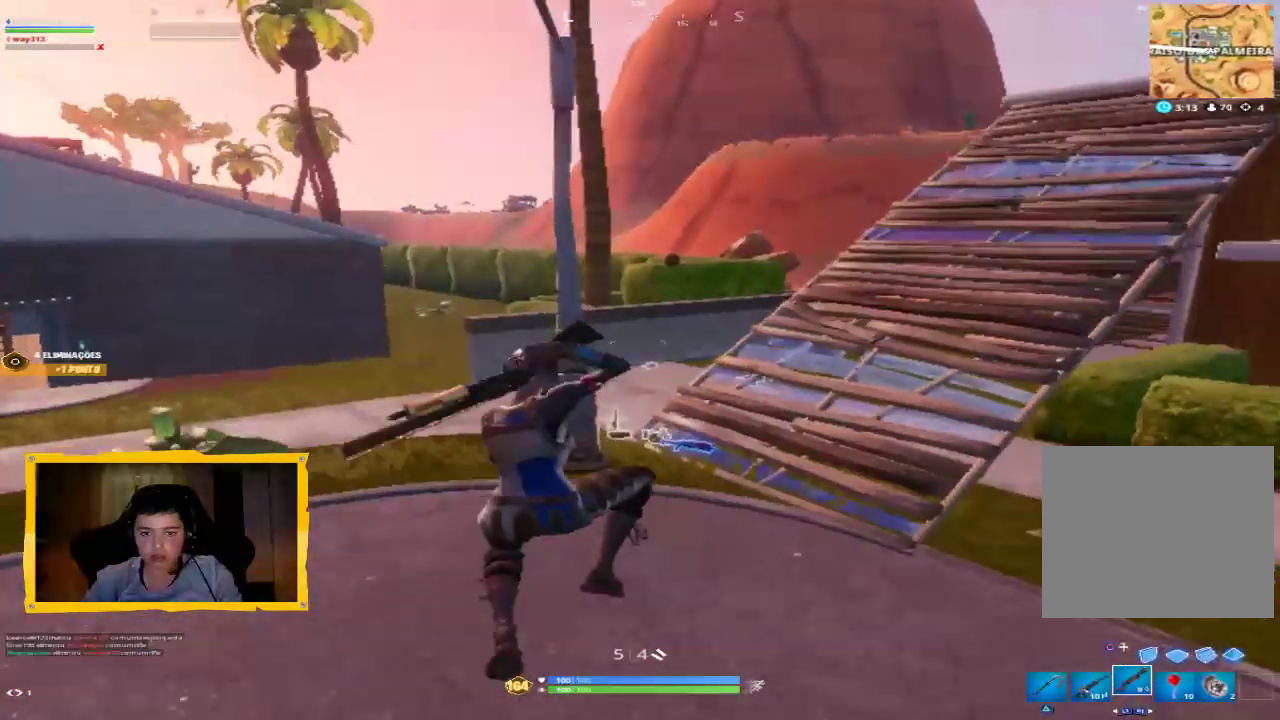
{"buttons": [], "left_stick": "up", "right_stick": "center", "events": [[67, "L3", "up"], [233, "right_stick", "right"], [367, "right_stick", "center"]]}
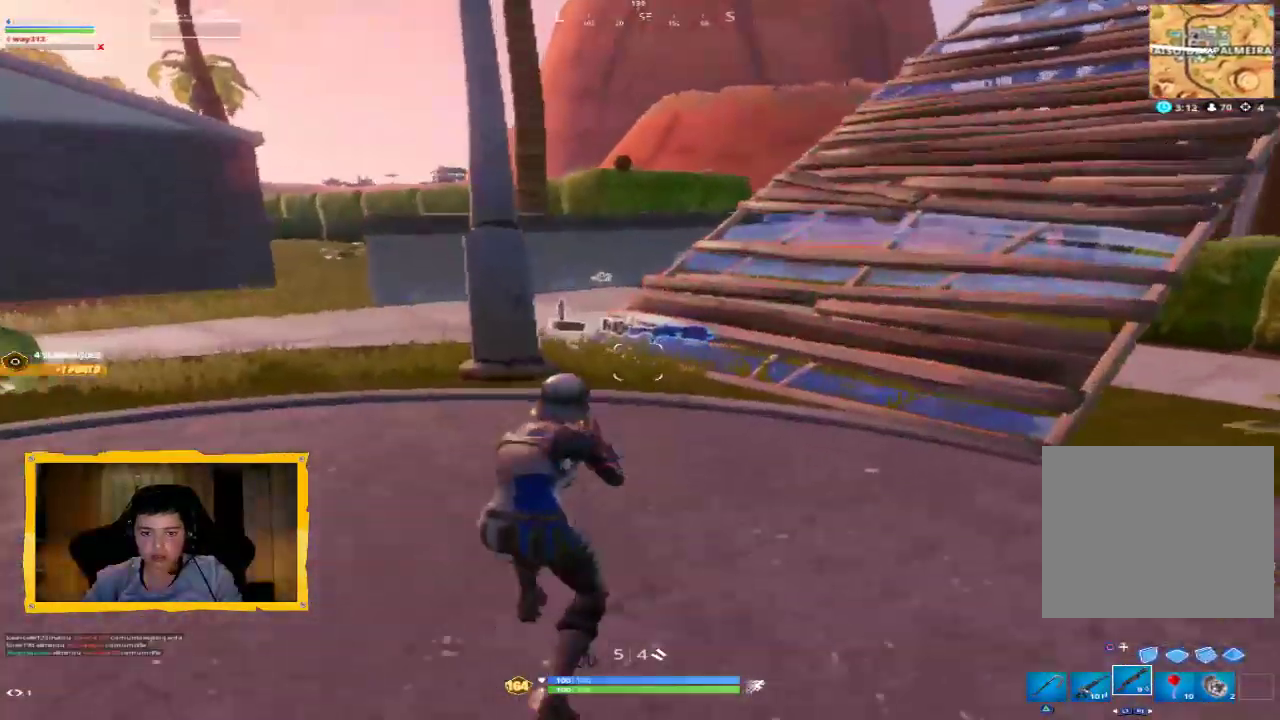
{"buttons": [], "left_stick": "up", "right_stick": "down", "events": [[33, "right_stick", "down"], [100, "L3", "down"], [167, "right_stick", "center"], [200, "L3", "up"], [467, "right_stick", "down"]]}
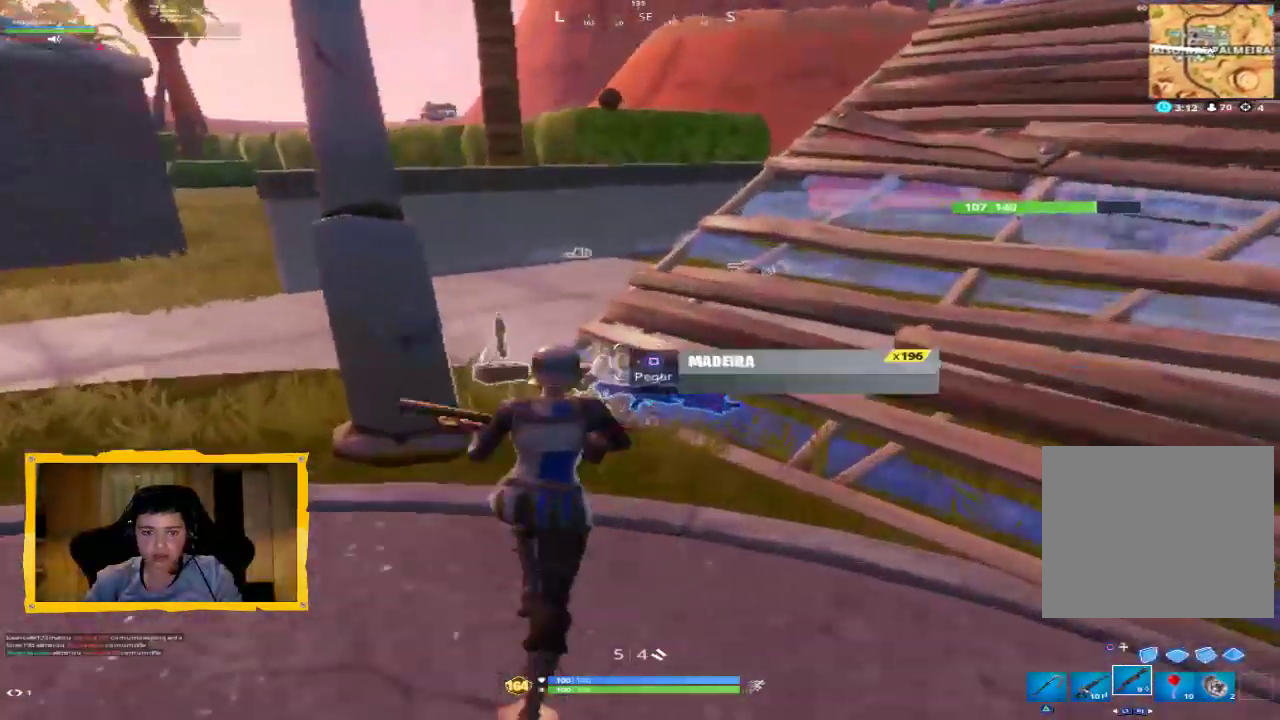
{"buttons": [], "left_stick": "up-left", "right_stick": "right", "events": [[67, "right_stick", "center"], [233, "left_stick", "up-left"], [500, "right_stick", "right"]]}
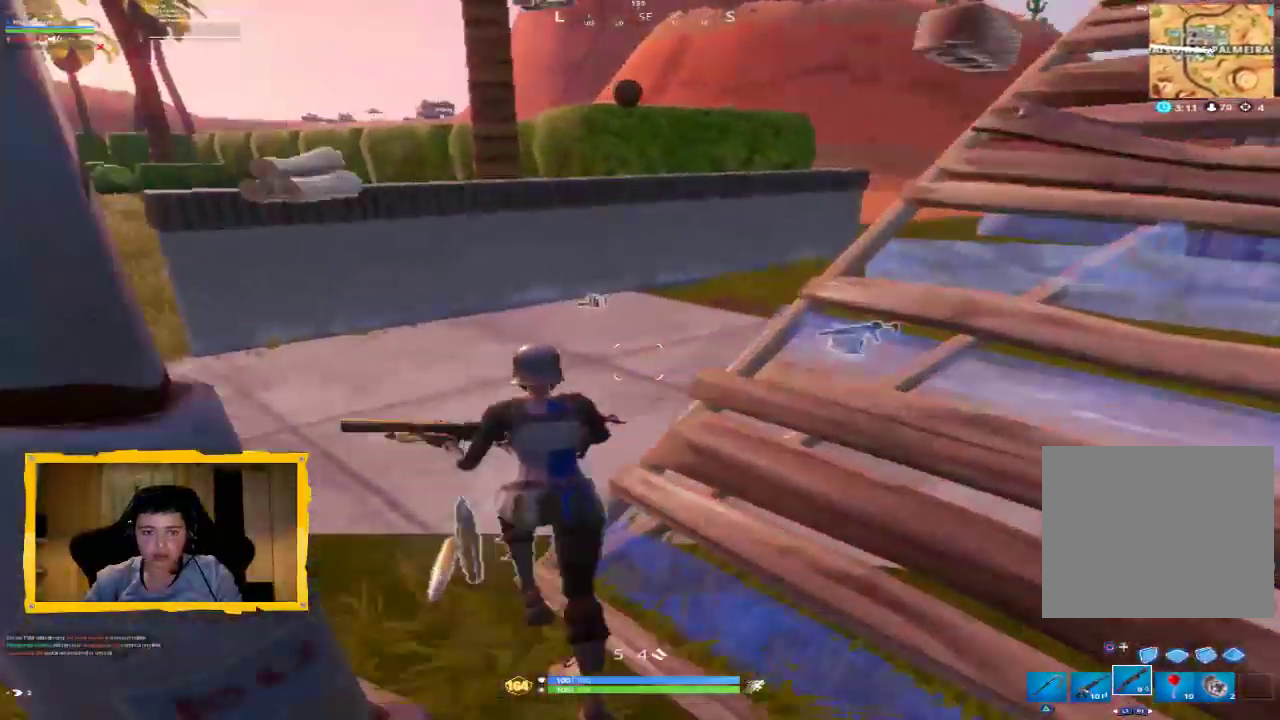
{"buttons": [], "left_stick": "up-left", "right_stick": "right", "events": [[300, "right_stick", "center"], [367, "L3", "down"], [467, "right_stick", "right"], [500, "L3", "up"]]}
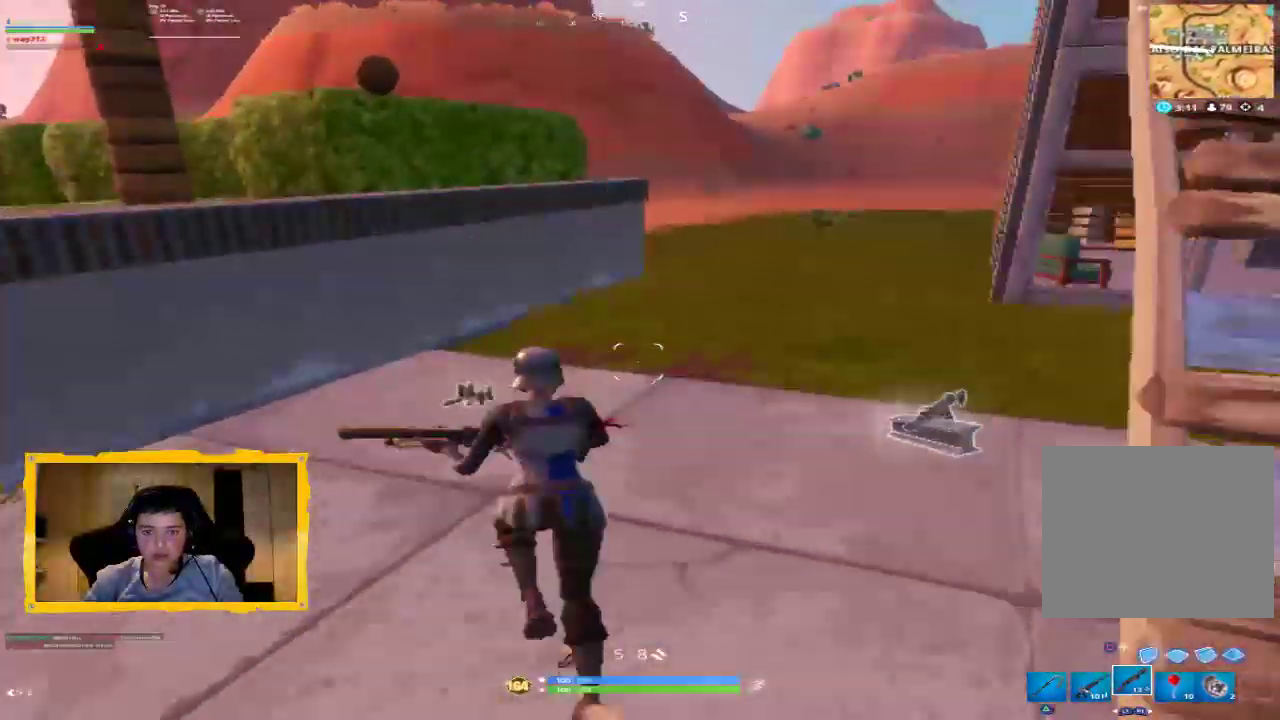
{"buttons": [], "left_stick": "up-right", "right_stick": "center", "events": [[167, "left_stick", "left"], [467, "left_stick", "up-right"], [500, "right_stick", "center"]]}
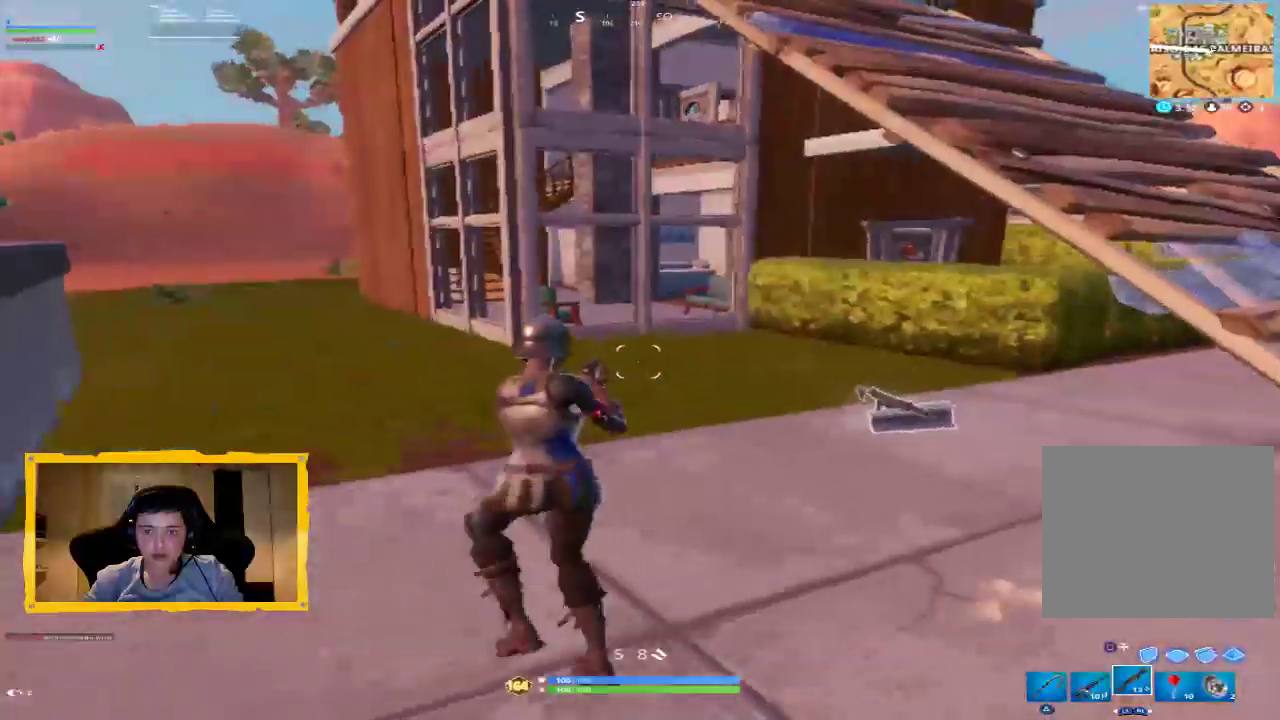
{"buttons": [], "left_stick": "up-right", "right_stick": "up", "events": [[467, "right_stick", "up"]]}
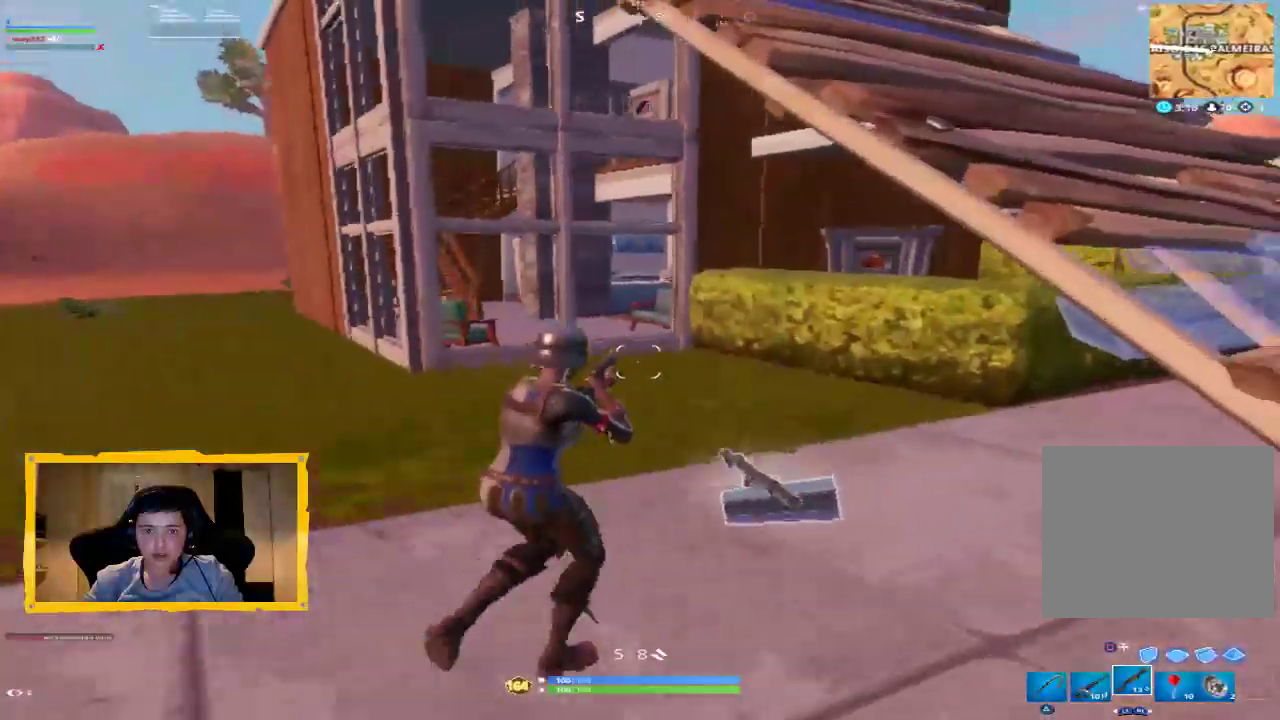
{"buttons": [], "left_stick": "up-right", "right_stick": "center", "events": [[33, "left_stick", "right"], [133, "left_stick", "down-right"], [200, "right_stick", "up-left"], [233, "left_stick", "down"], [400, "left_stick", "up-right"], [400, "right_stick", "center"]]}
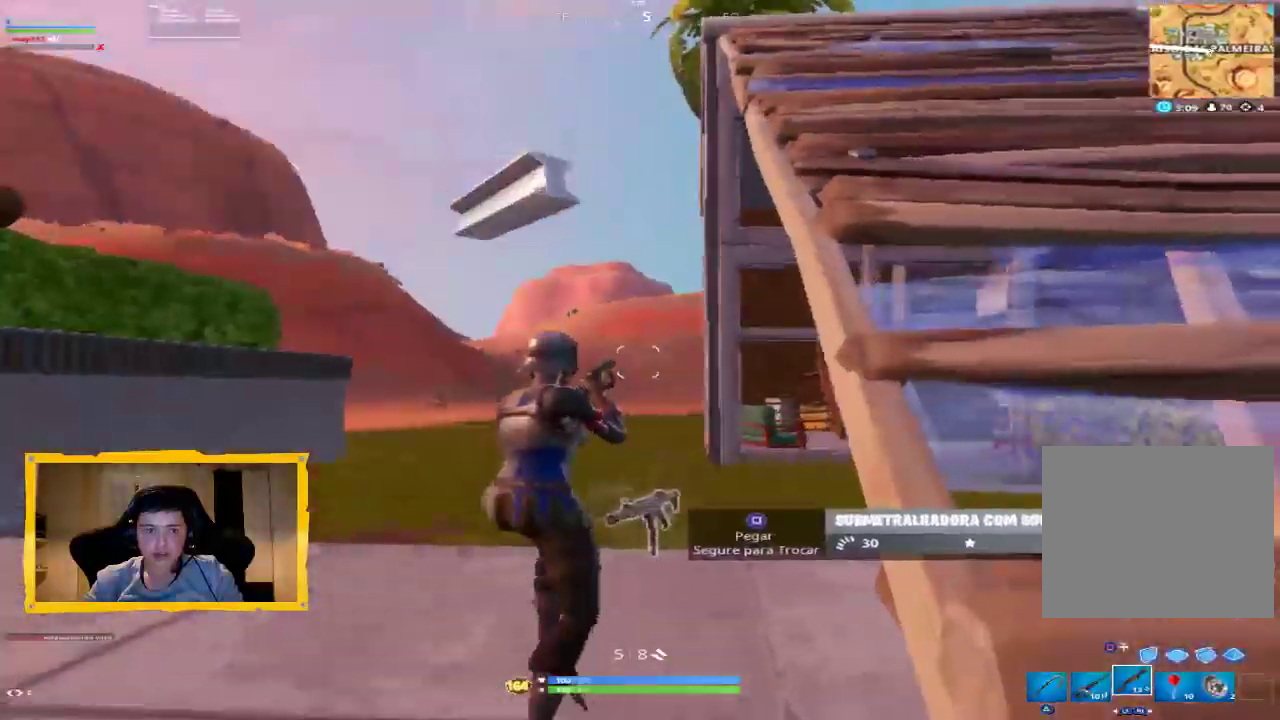
{"buttons": [], "left_stick": "up-right", "right_stick": "center", "events": [[67, "CROSS", "down"], [133, "CROSS", "up"], [167, "left_stick", "right"], [467, "left_stick", "up-right"]]}
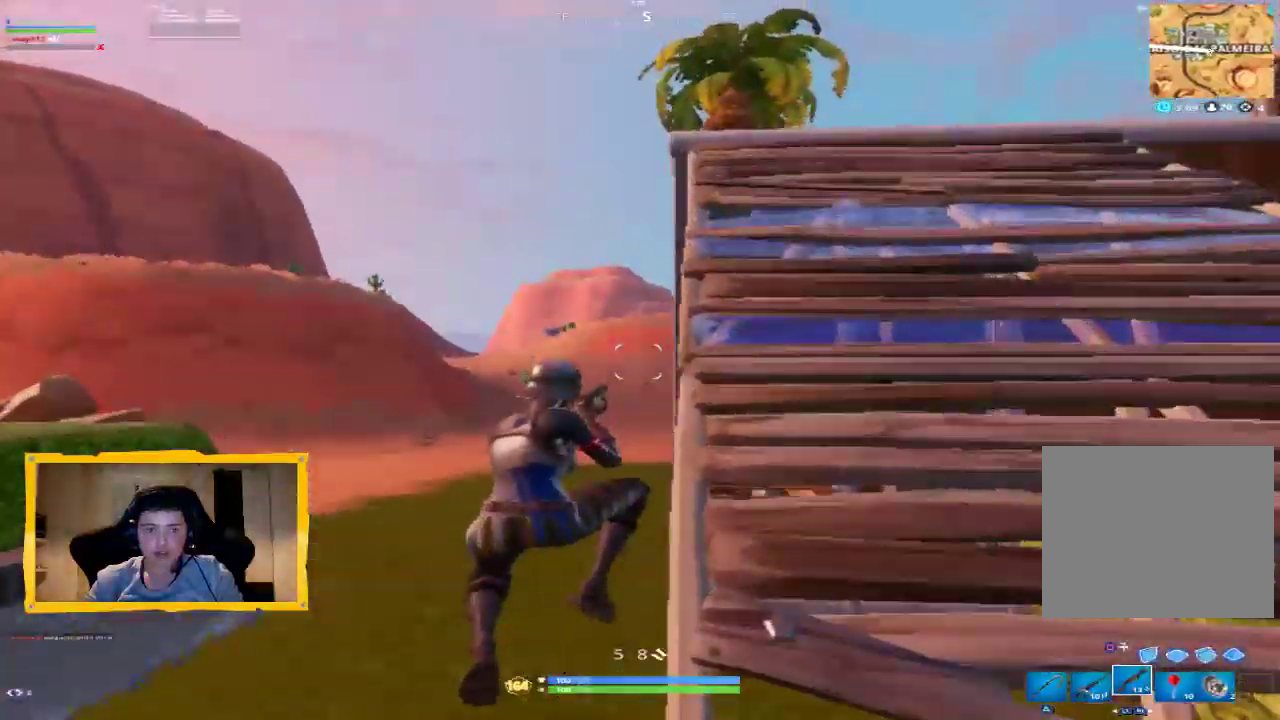
{"buttons": [], "left_stick": "down", "right_stick": "center", "events": [[67, "L1", "down"], [167, "L1", "up"], [233, "SQUARE", "down"], [233, "left_stick", "down-right"], [300, "SQUARE", "up"], [333, "left_stick", "down"], [400, "SQUARE", "down"], [433, "SQUARE", "up"]]}
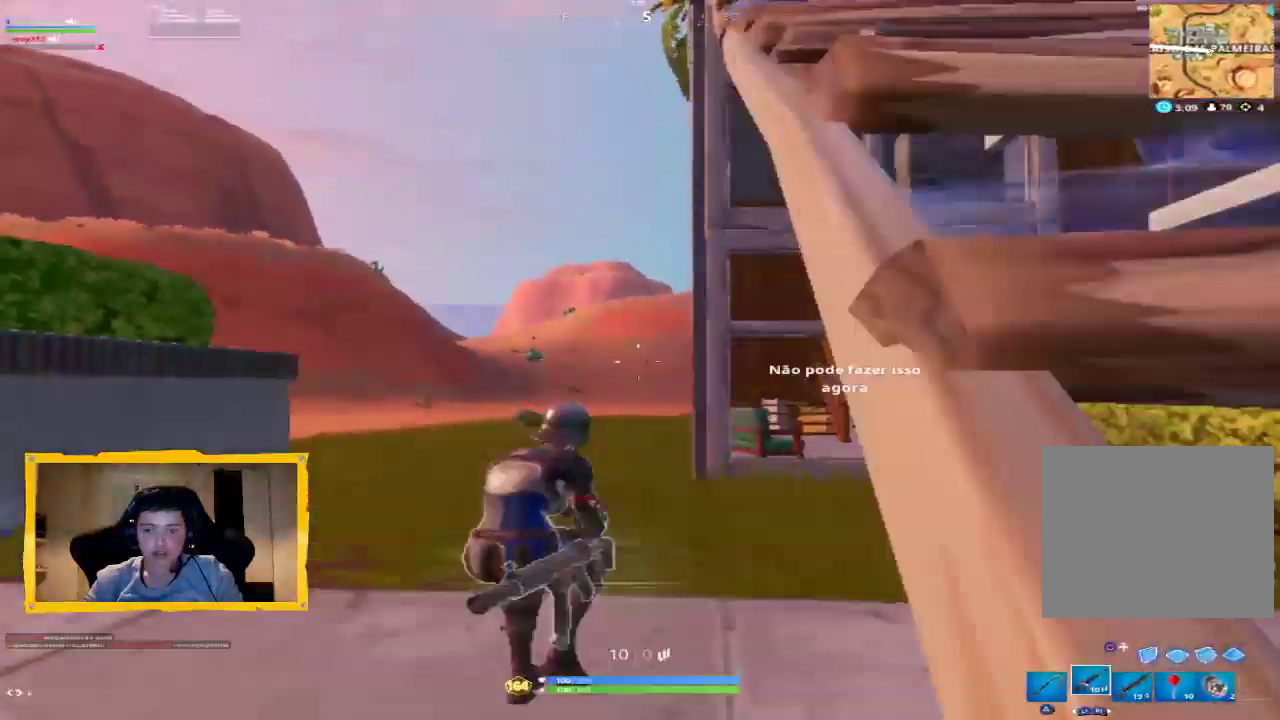
{"buttons": [], "left_stick": "down", "right_stick": "center", "events": [[33, "SQUARE", "down"], [100, "SQUARE", "up"]]}
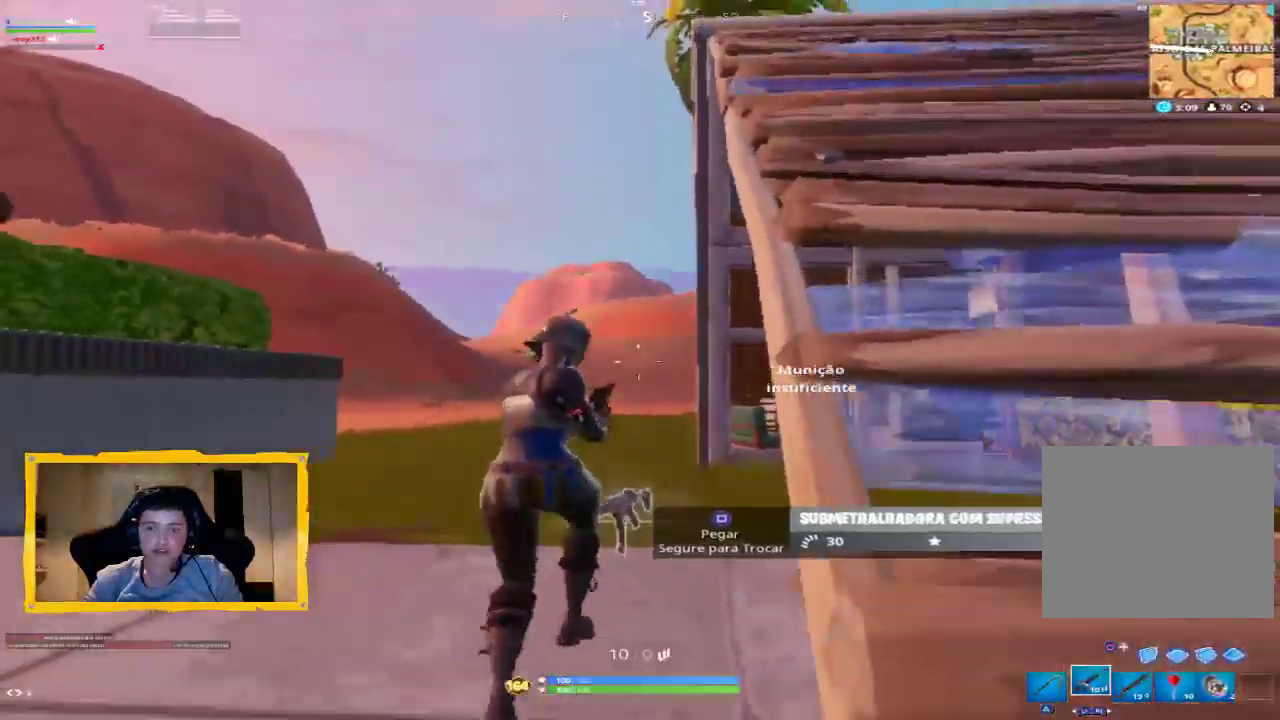
{"buttons": [], "left_stick": "up-right", "right_stick": "center", "events": [[133, "CROSS", "down"], [233, "left_stick", "right"], [367, "left_stick", "up-right"], [500, "CROSS", "up"]]}
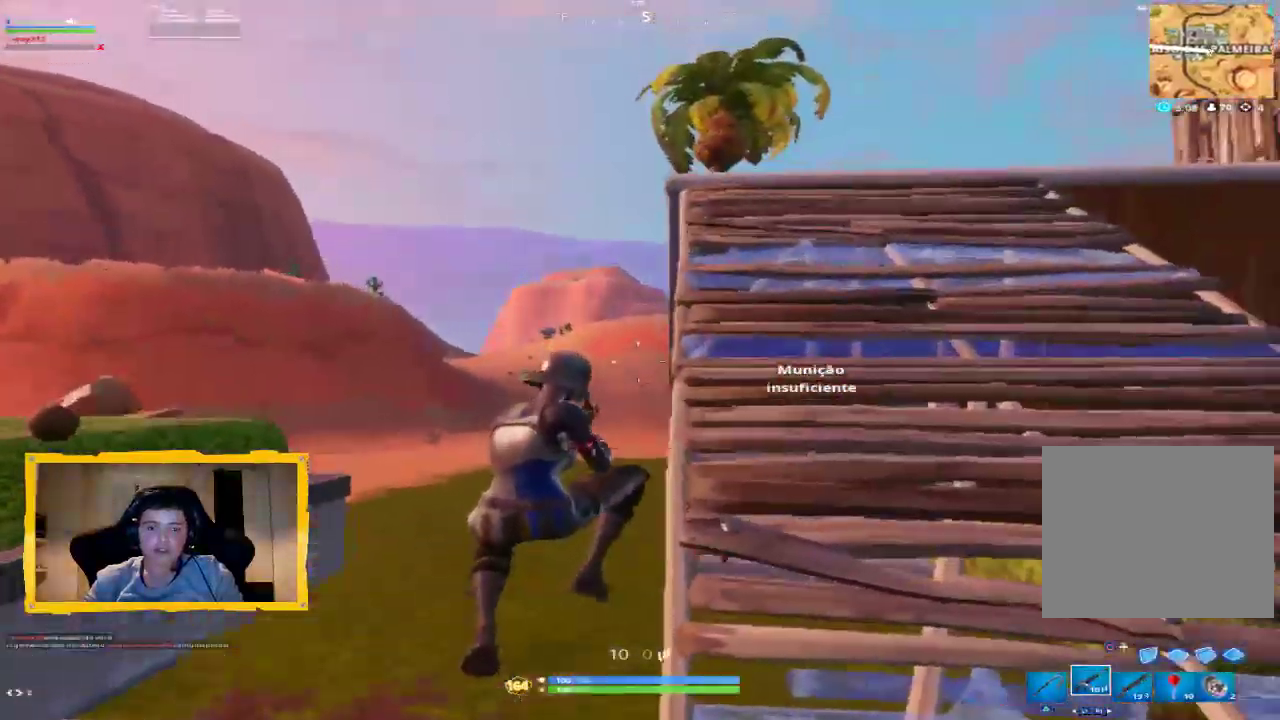
{"buttons": ["R1"], "left_stick": "up-left", "right_stick": "left", "events": [[33, "right_stick", "up-right"], [100, "L3", "down"], [133, "left_stick", "up"], [167, "CROSS", "down"], [167, "L3", "up"], [267, "right_stick", "center"], [300, "left_stick", "up-left"], [333, "CROSS", "up"], [467, "R1", "down"], [467, "right_stick", "left"]]}
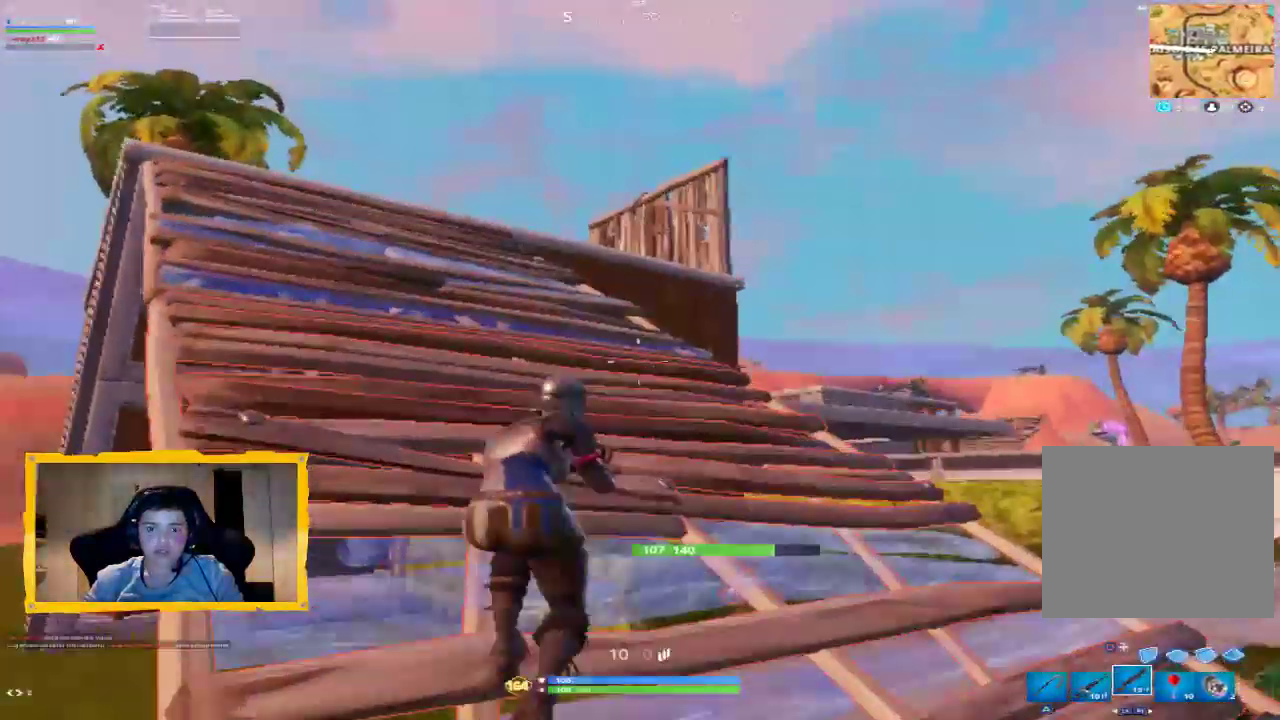
{"buttons": [], "left_stick": "up-left", "right_stick": "down-left", "events": [[100, "R1", "up"], [100, "right_stick", "center"], [267, "CROSS", "down"], [300, "CROSS", "up"], [367, "L3", "down"], [467, "right_stick", "down-left"], [500, "L3", "up"]]}
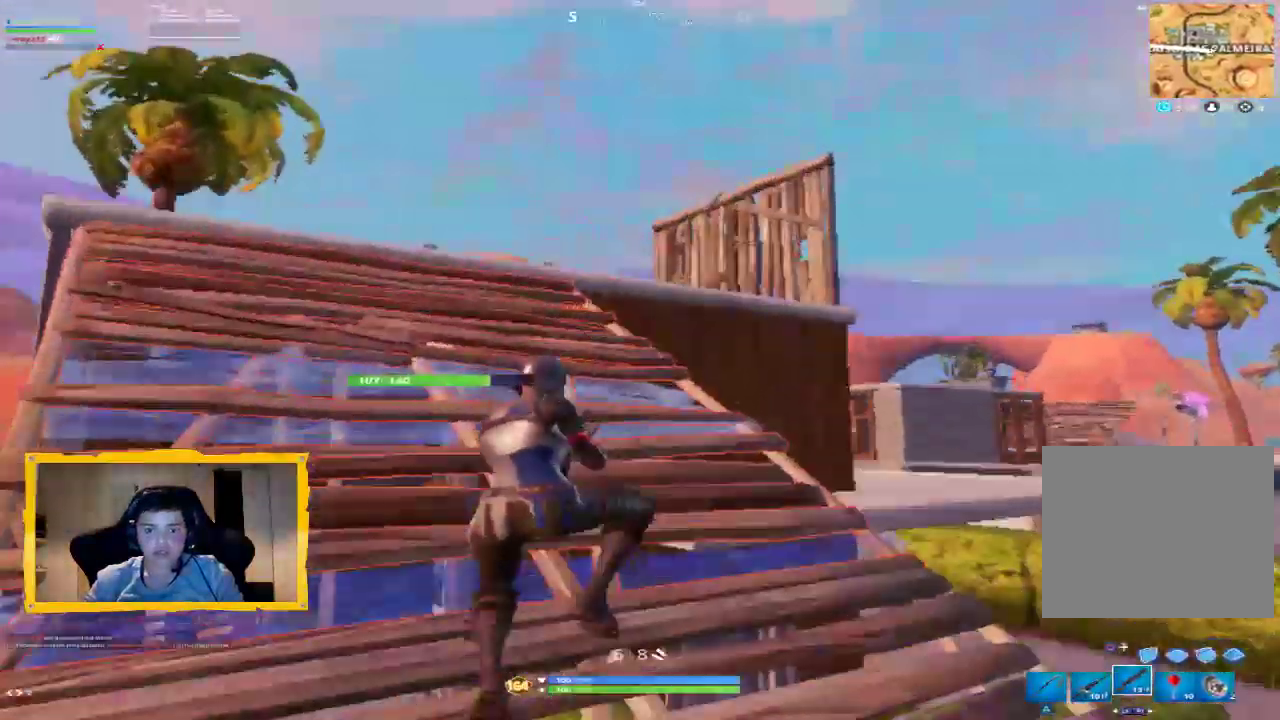
{"buttons": [], "left_stick": "up-left", "right_stick": "center", "events": [[100, "right_stick", "center"], [300, "right_stick", "down-left"], [400, "right_stick", "center"]]}
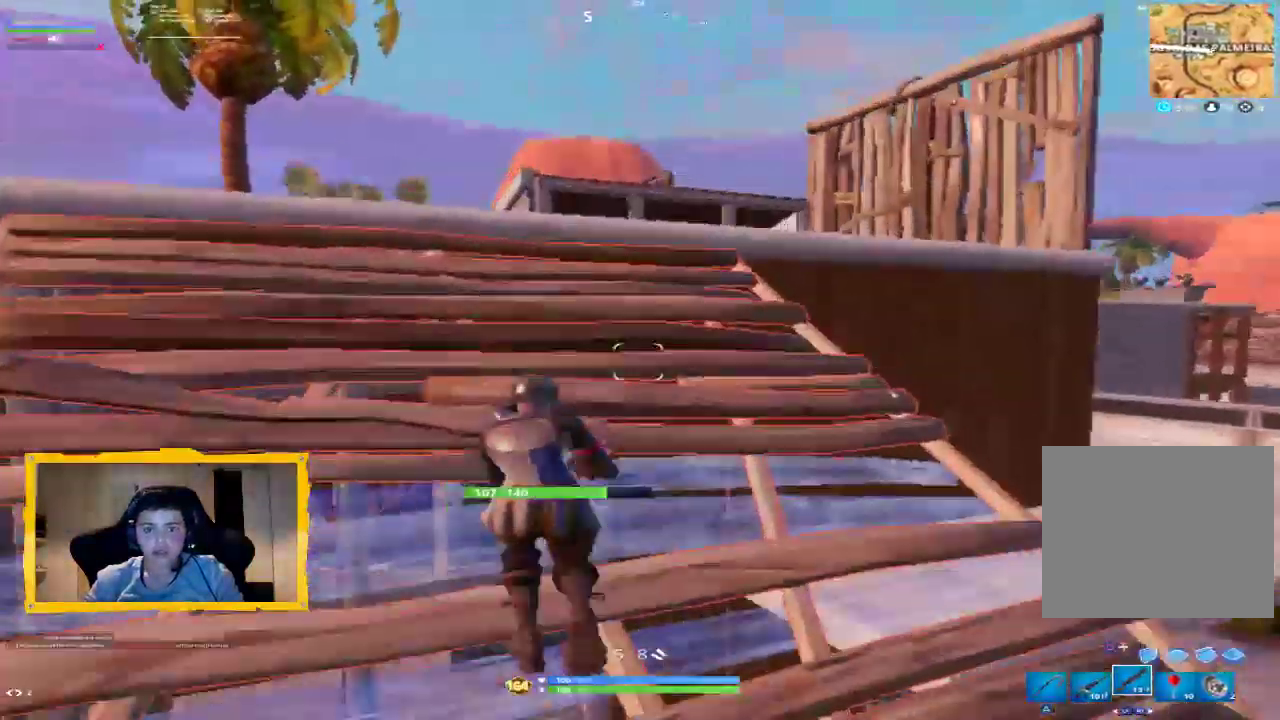
{"buttons": [], "left_stick": "up-left", "right_stick": "down-left", "events": [[233, "L3", "down"], [267, "CROSS", "down"], [333, "CROSS", "up"], [333, "L3", "up"], [500, "right_stick", "down-left"]]}
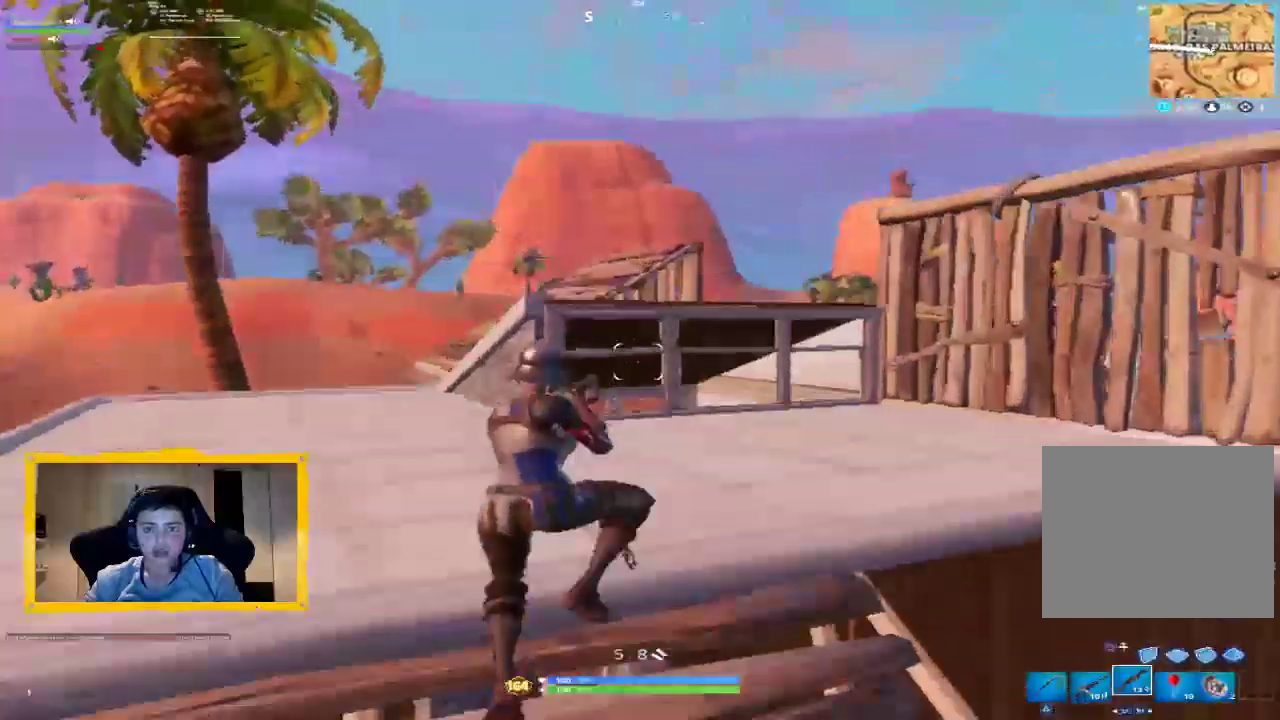
{"buttons": ["L3"], "left_stick": "up-left", "right_stick": "down-left", "events": [[167, "right_stick", "center"], [333, "right_stick", "down-left"], [500, "L3", "down"]]}
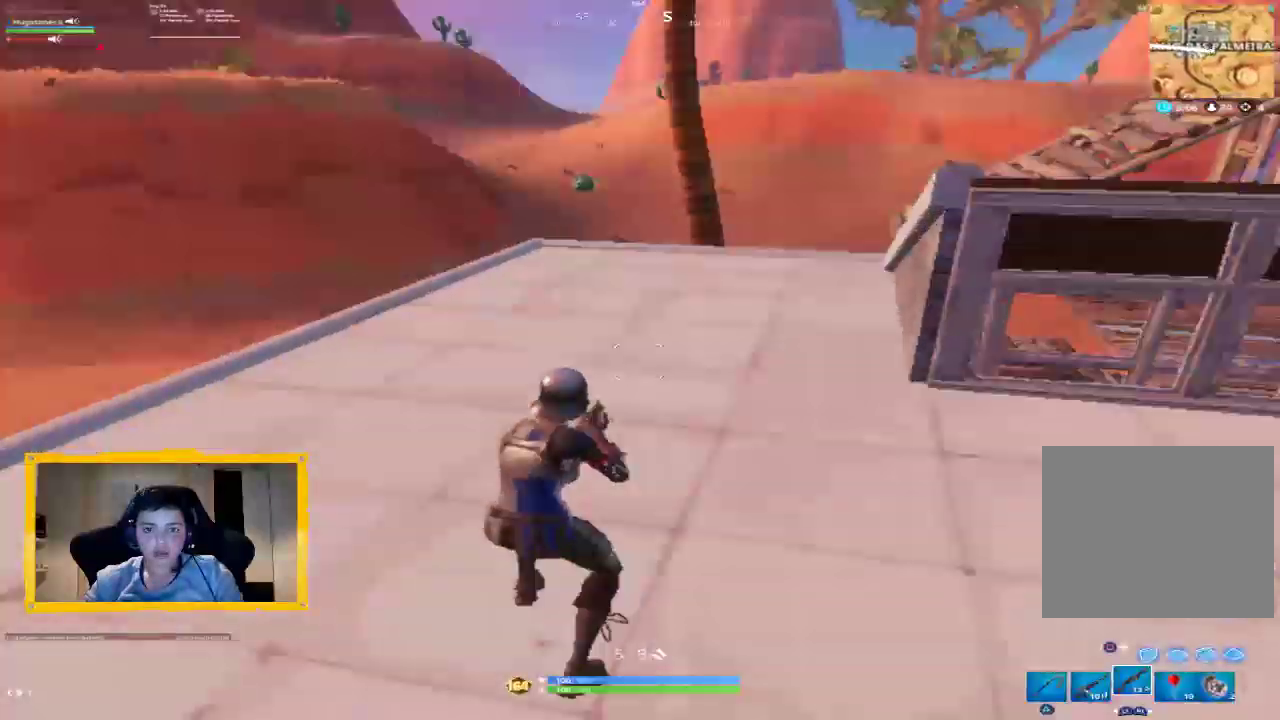
{"buttons": [], "left_stick": "up-left", "right_stick": "center", "events": [[67, "L3", "up"], [67, "right_stick", "center"], [167, "right_stick", "down-left"], [467, "right_stick", "center"]]}
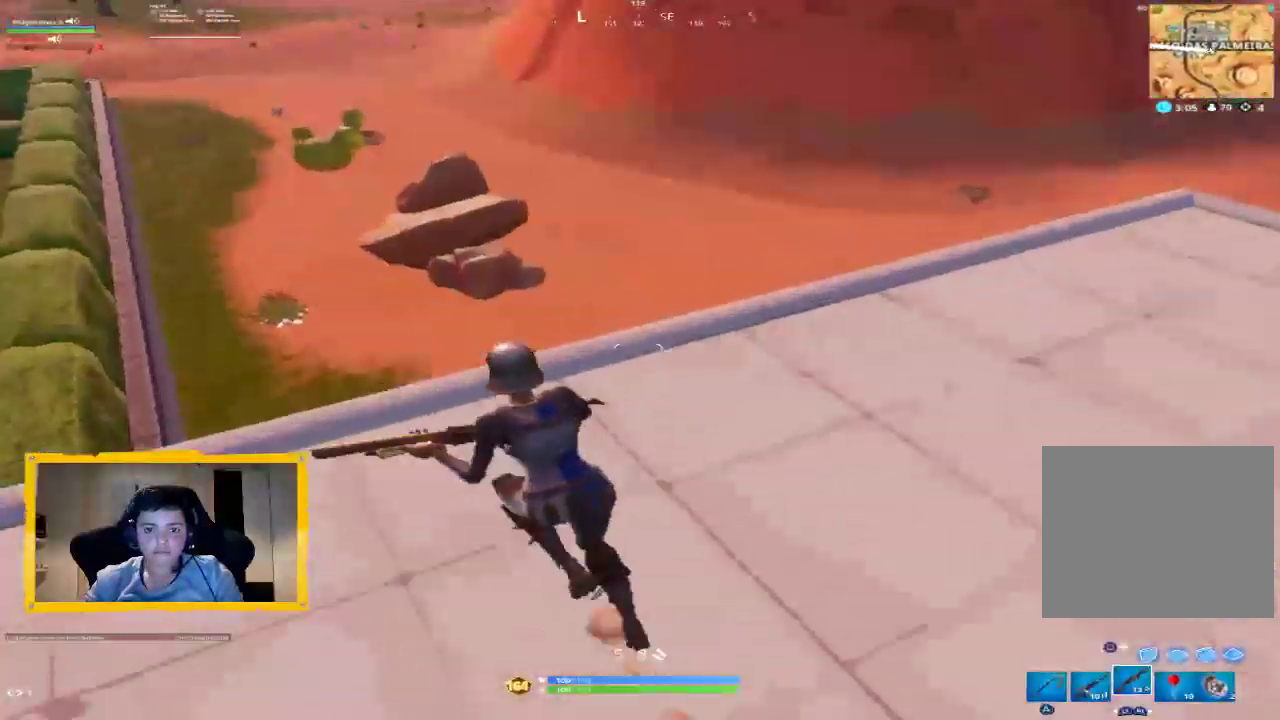
{"buttons": [], "left_stick": "up-left", "right_stick": "right", "events": [[133, "right_stick", "down-right"], [367, "right_stick", "center"], [467, "right_stick", "right"]]}